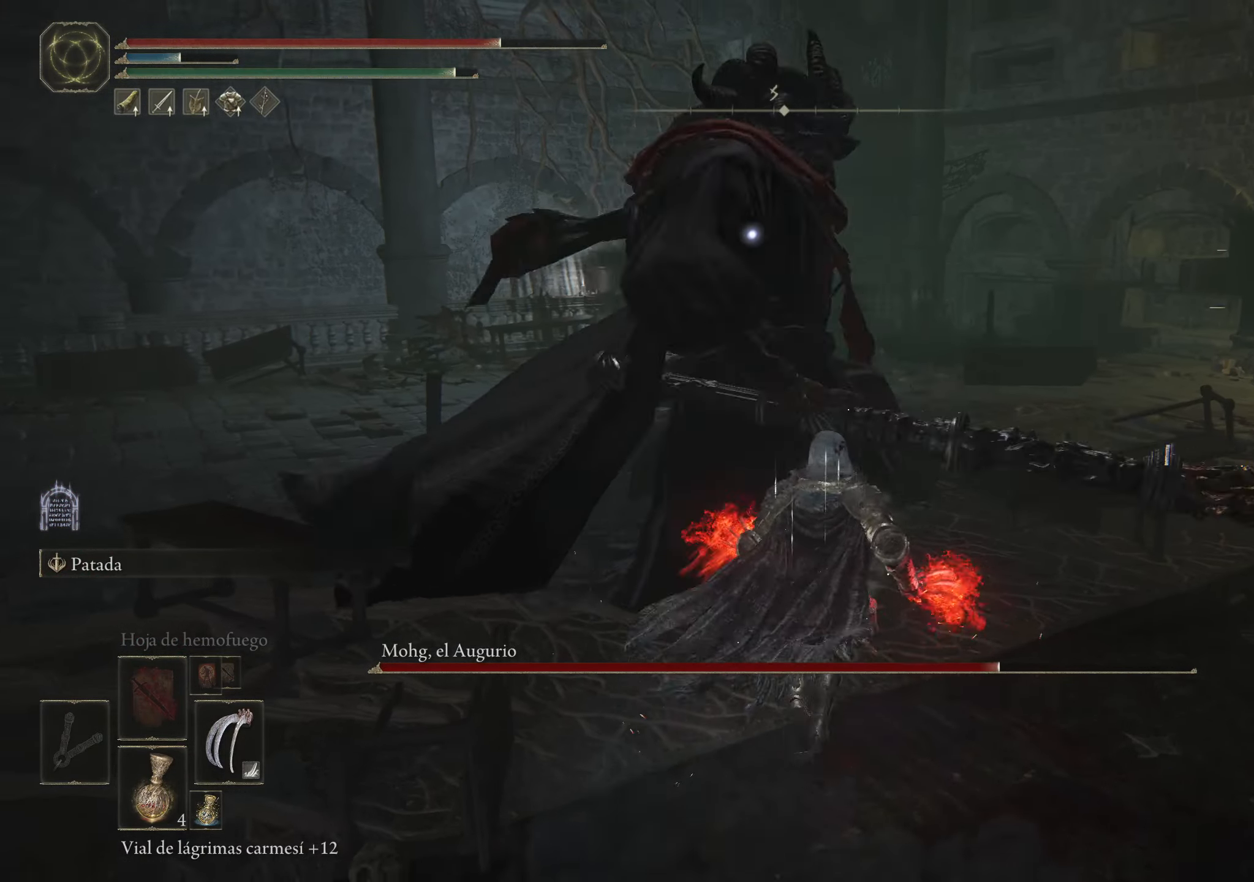
Gameplay with keyboard and mouse; each line is a JSON object with the keys and mouse buttons held at the frame after it. "events" lists presses ("down") and releases ("up") of "1", "2", "3", "4", "5", "a", "alt", "c", "caps_lock", "ctrl", "d", "e", "f", "g", "q", "r", "s", "shift", "space", "t", "tab", "v", "w", "x", "z", "mouse_left", "mouse_wheel" and "mouse_right" between this image and that frame as [ms after this image, input, new state], when the widget could be followed in between. "mouse_left", "mouse_wheel", "mouse_right" = the "left", "wheel", "right" buttons of the "mouse" list. No other keys are recorded. "wheel" means that the mouse wheel is clicked or scrolled. Not read: mouse_move.
{"keys": ["w"], "mouse": [], "events": [[33, "mouse_left", "down"], [133, "mouse_left", "up"]]}
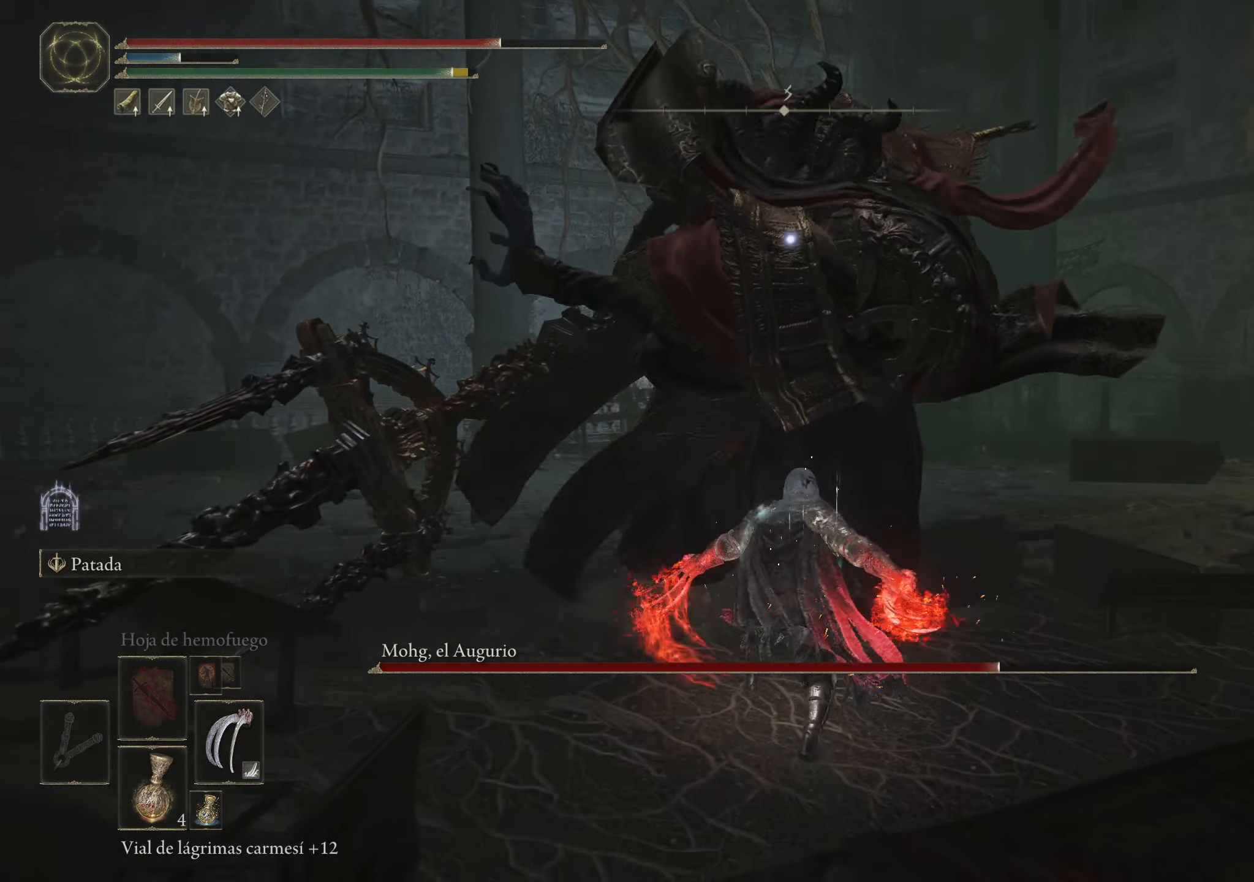
{"keys": ["w"], "mouse": [], "events": [[183, "space", "down"], [333, "space", "up"]]}
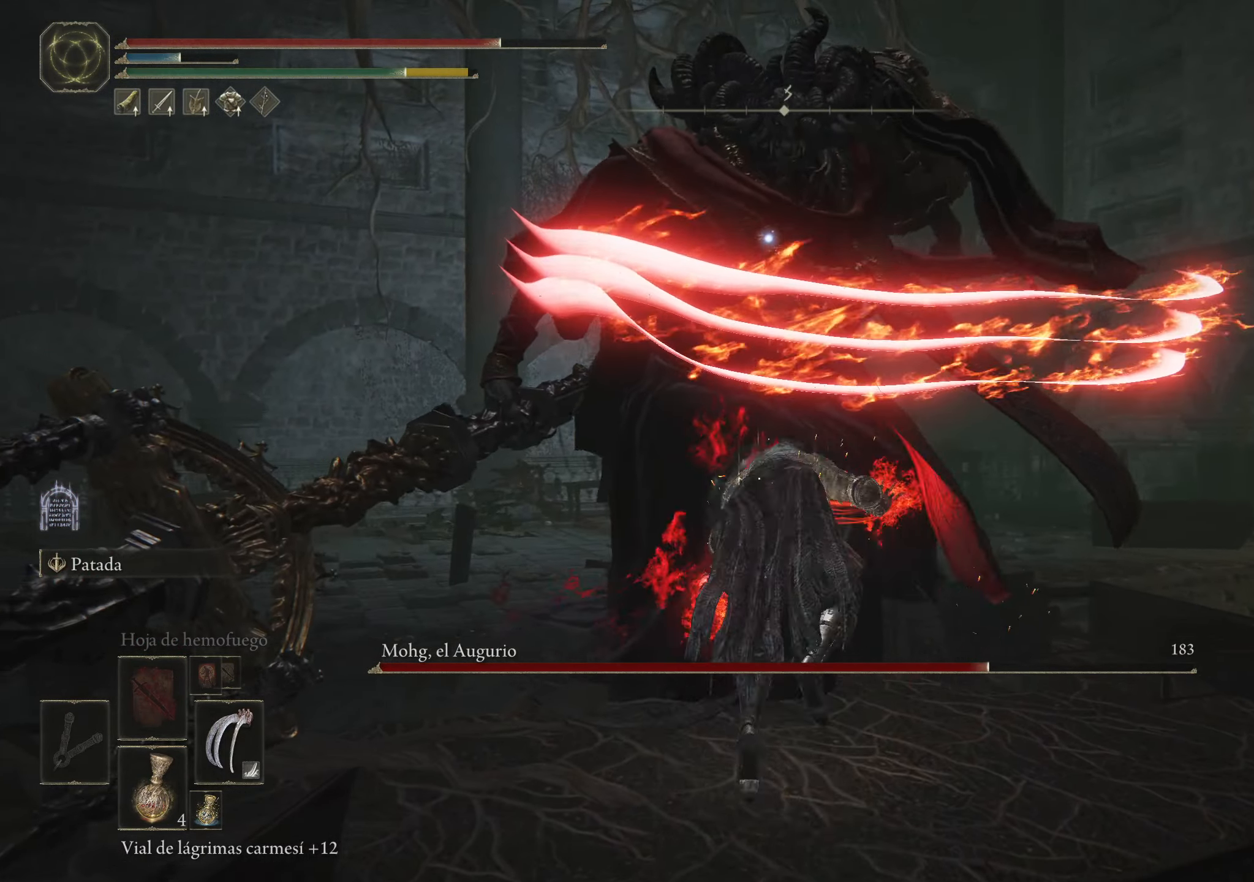
{"keys": ["w"], "mouse": [], "events": [[83, "space", "down"], [167, "space", "up"], [400, "space", "down"], [434, "space", "up"]]}
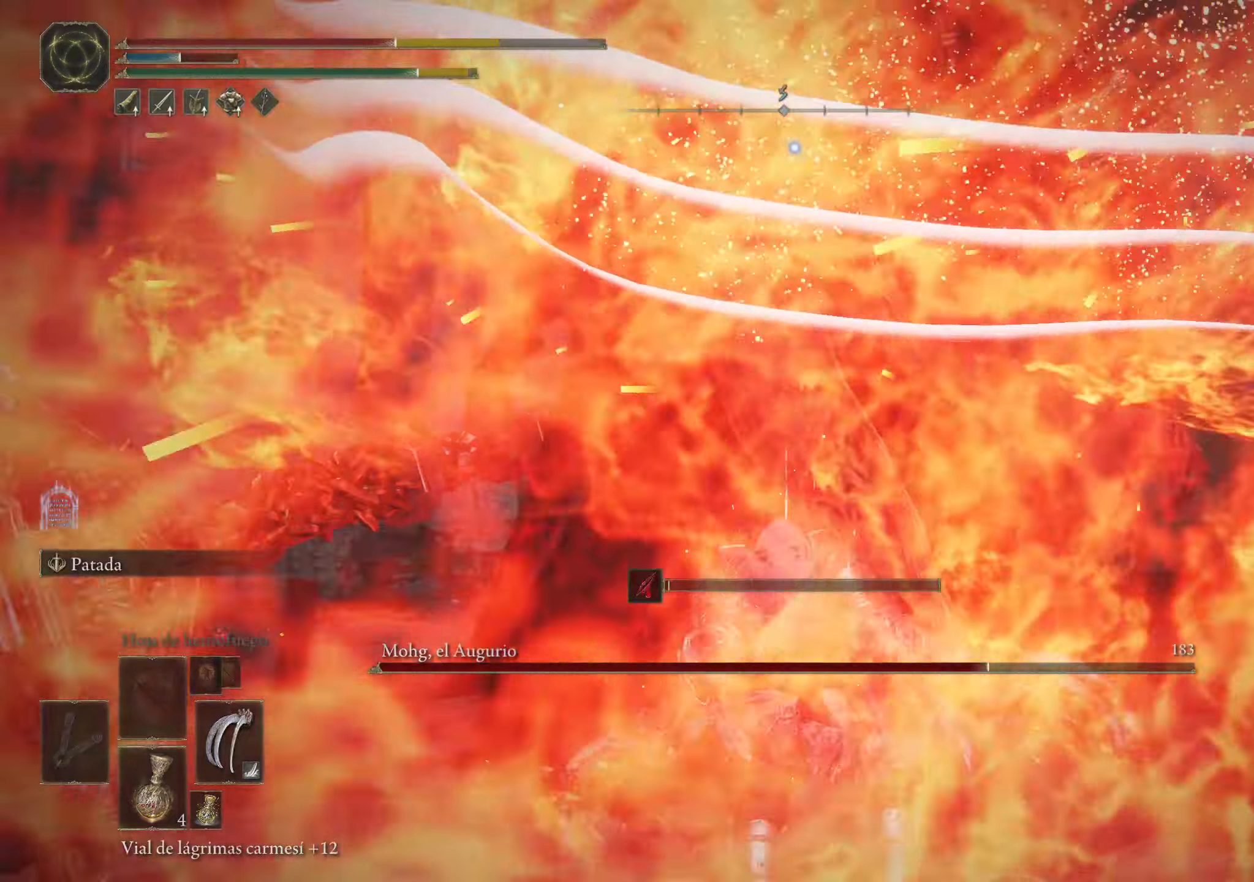
{"keys": [], "mouse": [], "events": [[384, "w", "up"]]}
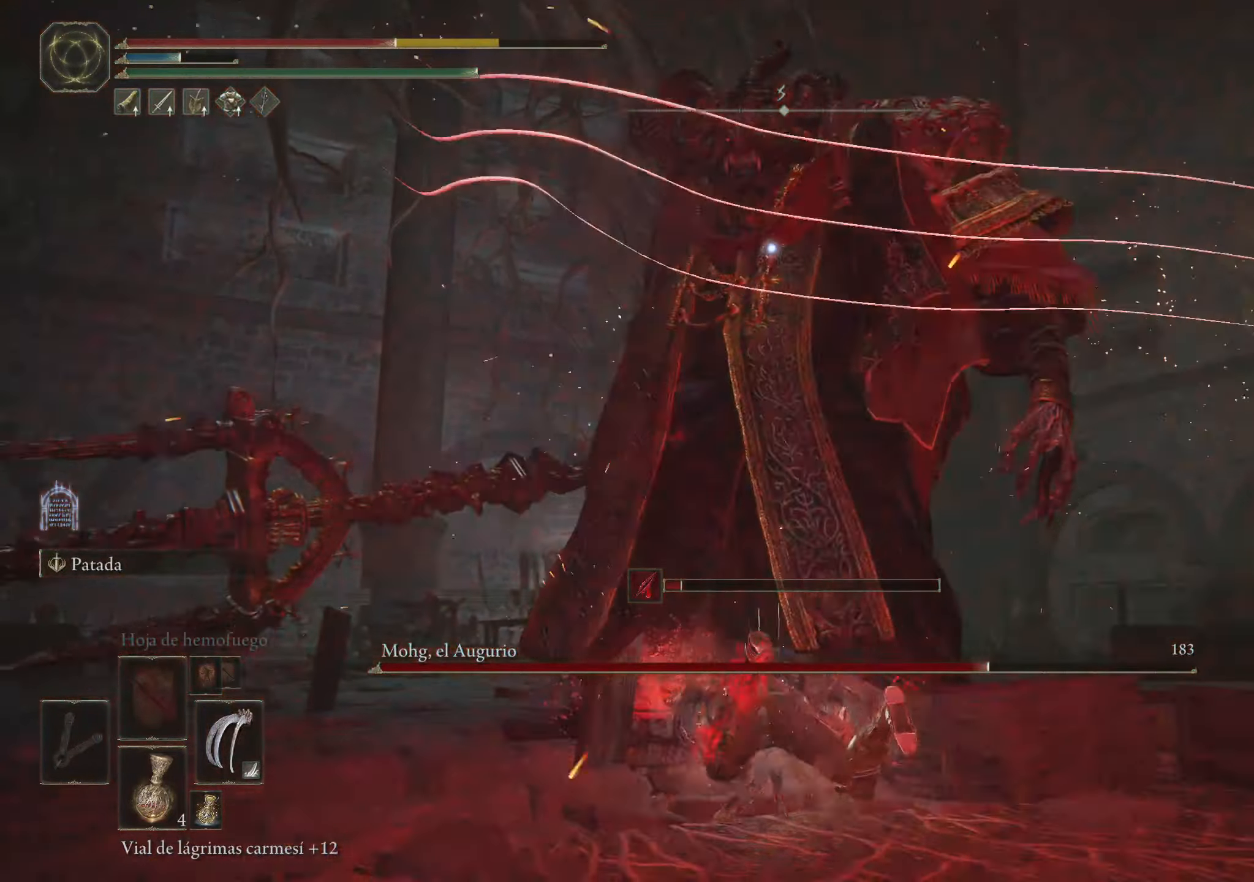
{"keys": [], "mouse": [], "events": []}
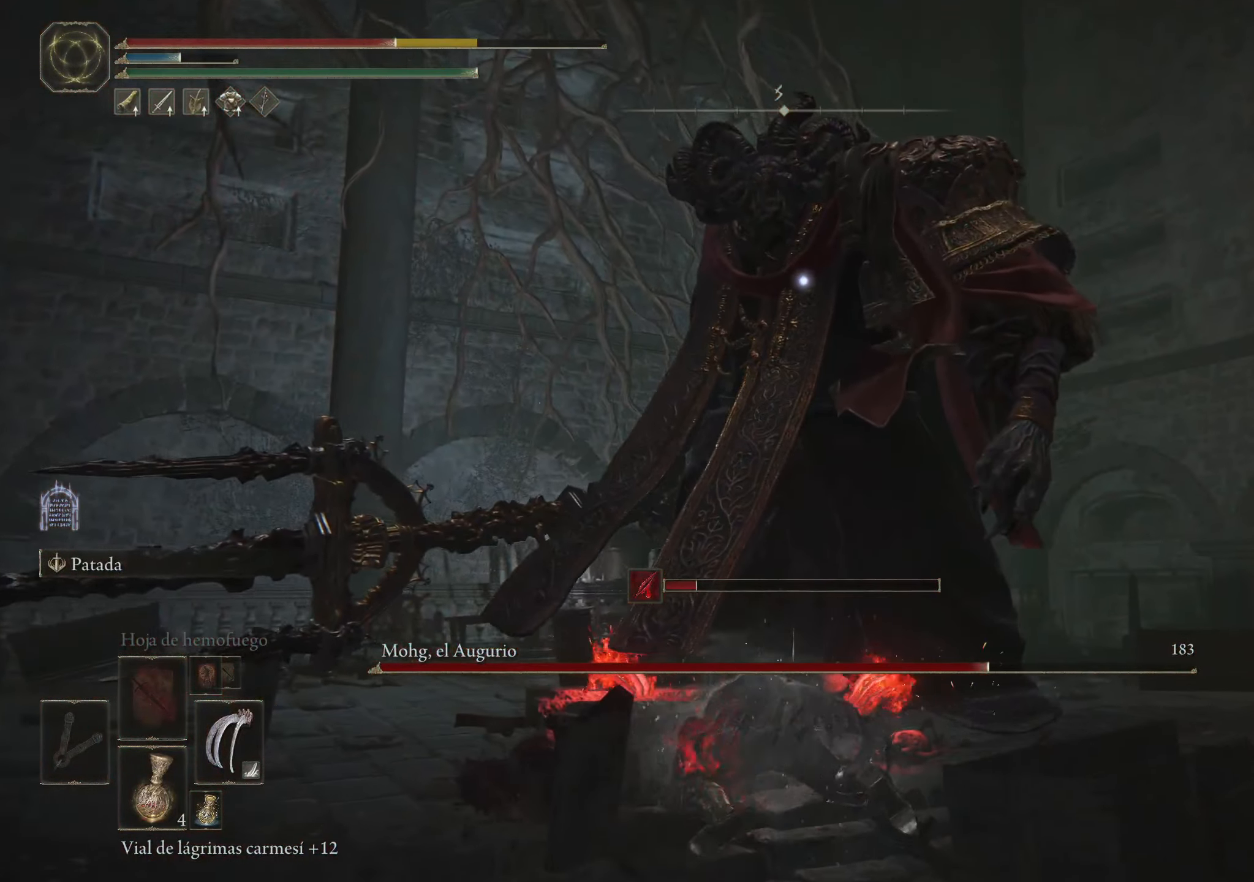
{"keys": ["s", "space"], "mouse": [], "events": [[217, "s", "down"], [217, "space", "down"], [317, "space", "up"], [417, "space", "down"]]}
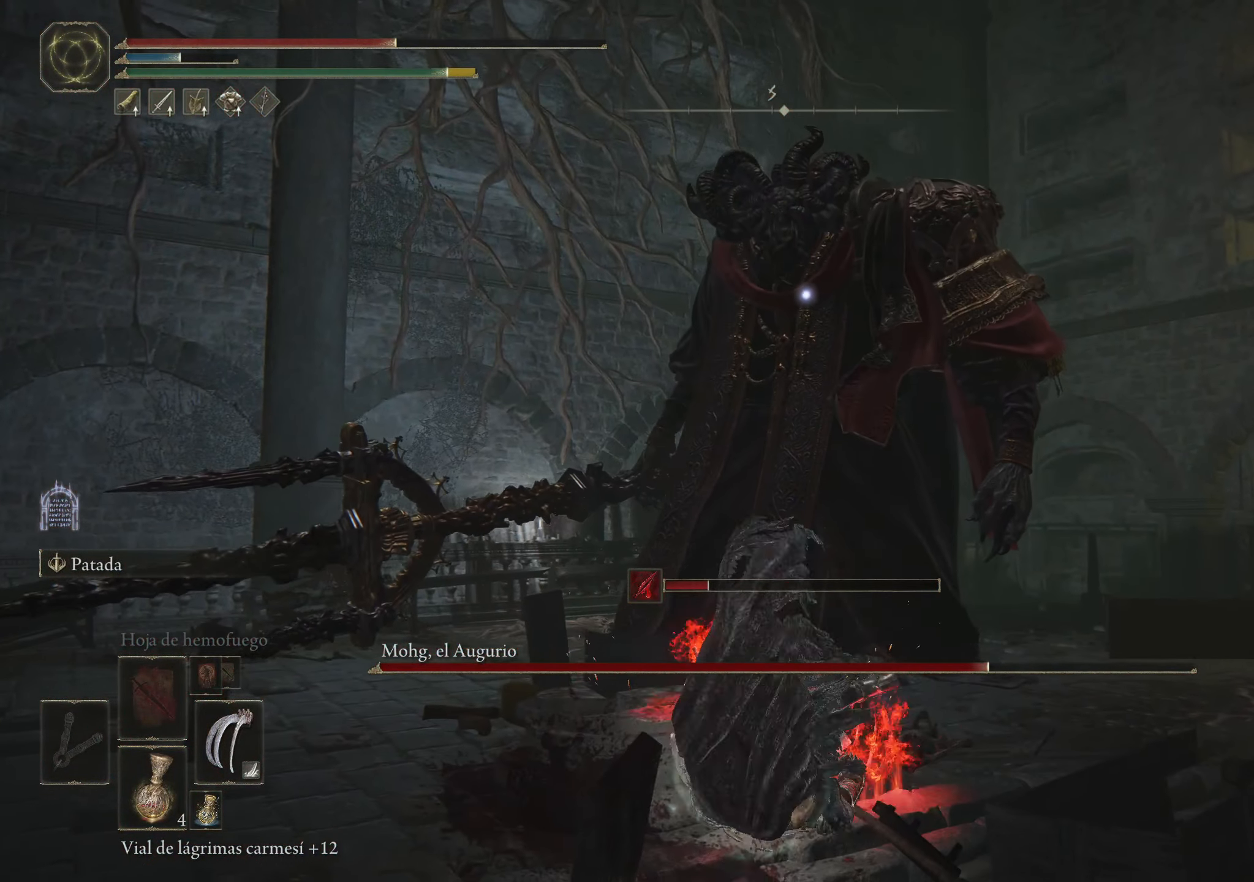
{"keys": ["s"], "mouse": [], "events": [[50, "space", "up"]]}
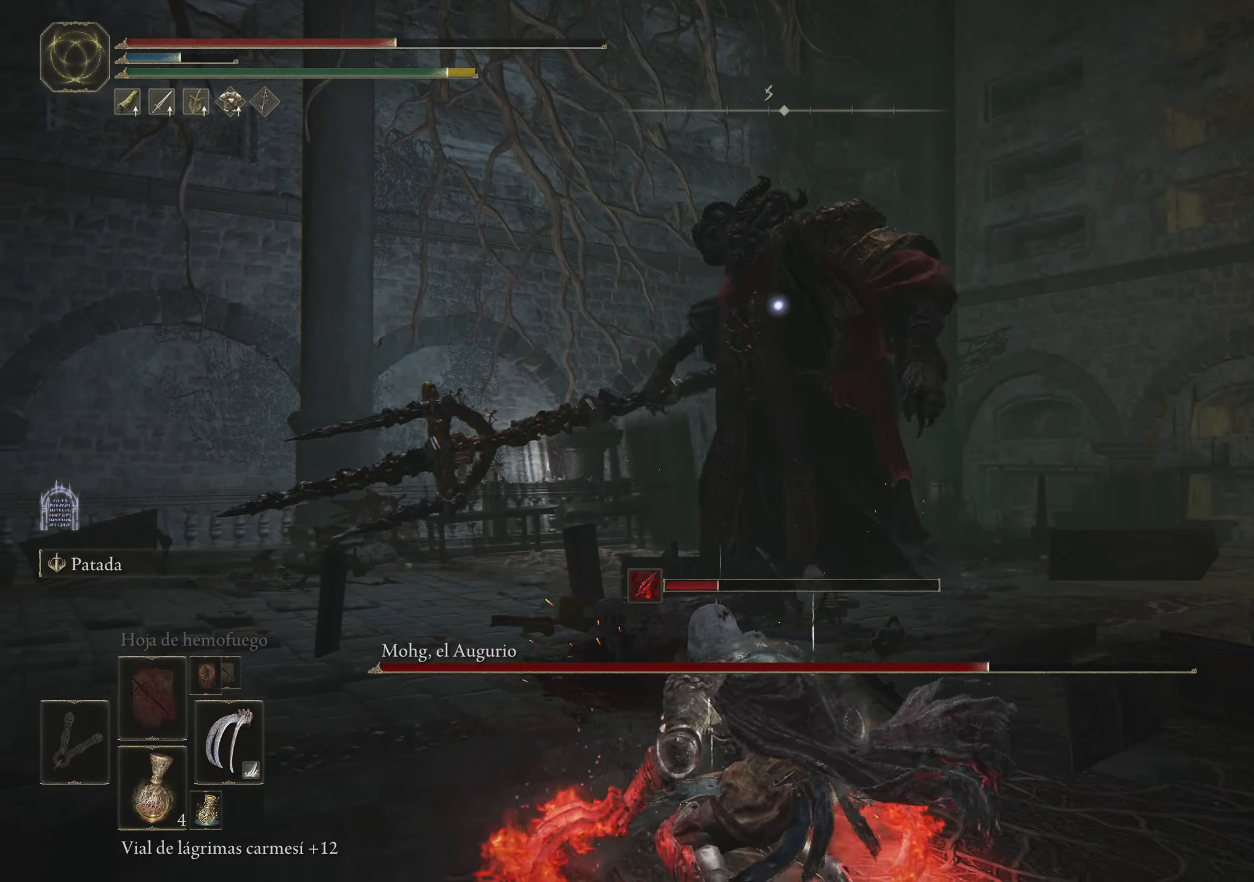
{"keys": ["s", "space"], "mouse": [], "events": [[434, "space", "down"]]}
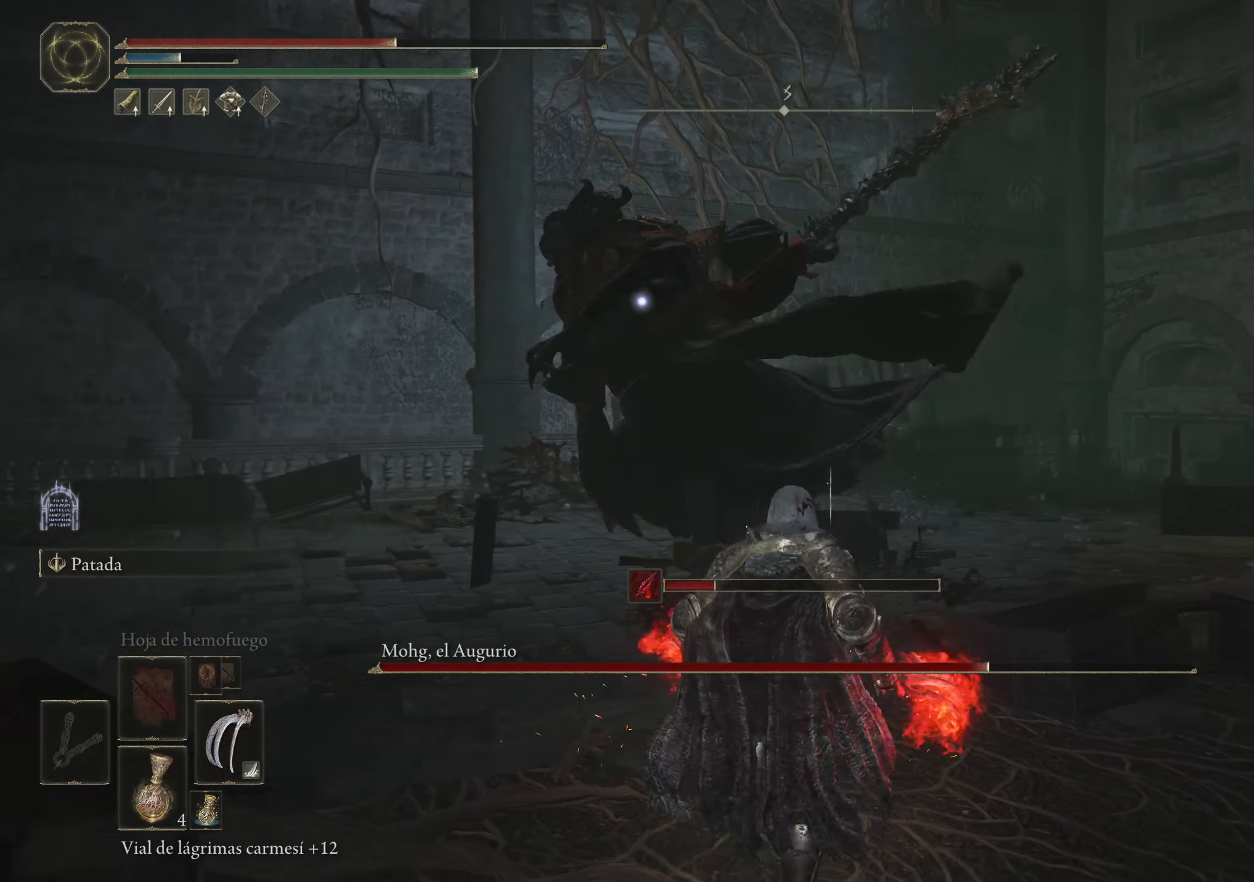
{"keys": ["s"], "mouse": [], "events": [[34, "space", "up"]]}
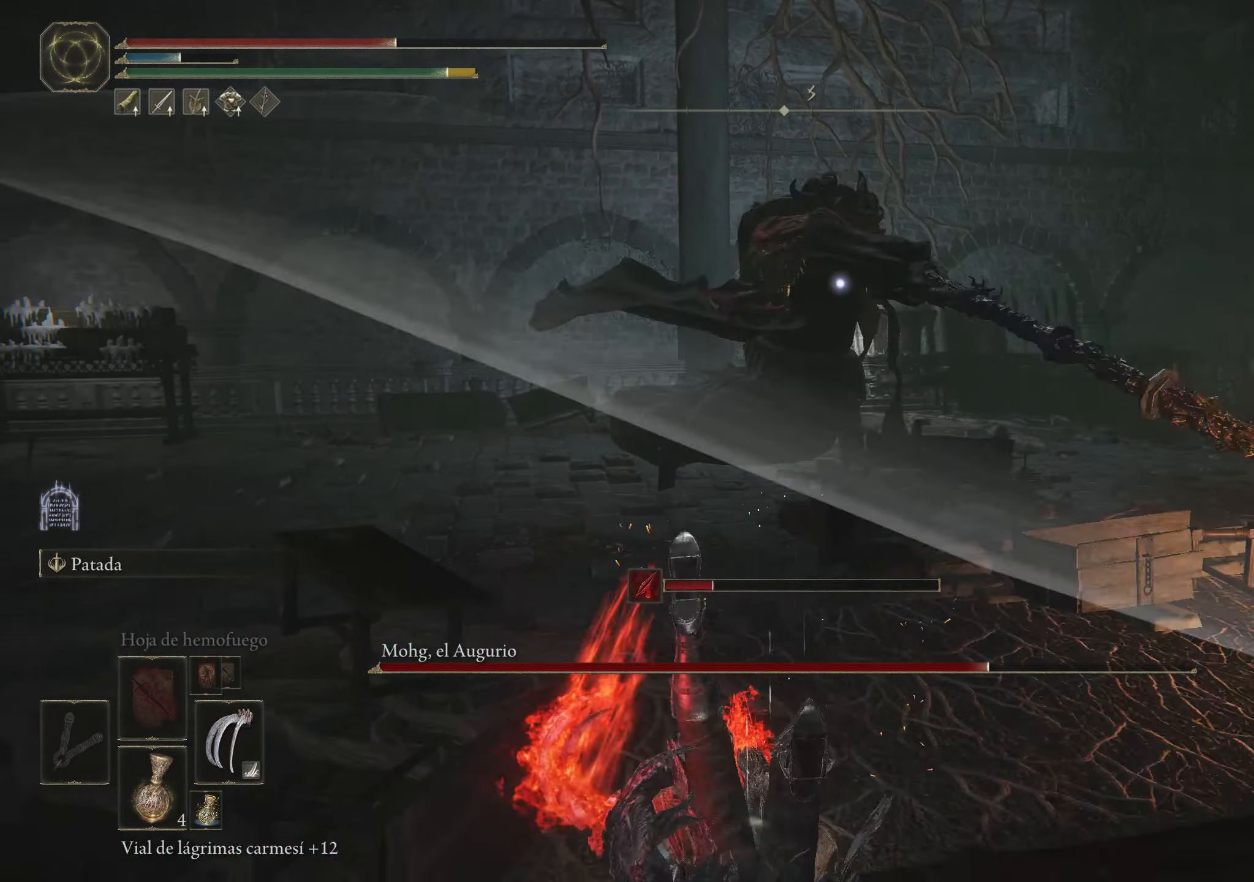
{"keys": ["s"], "mouse": [], "events": [[150, "r", "down"], [284, "r", "up"]]}
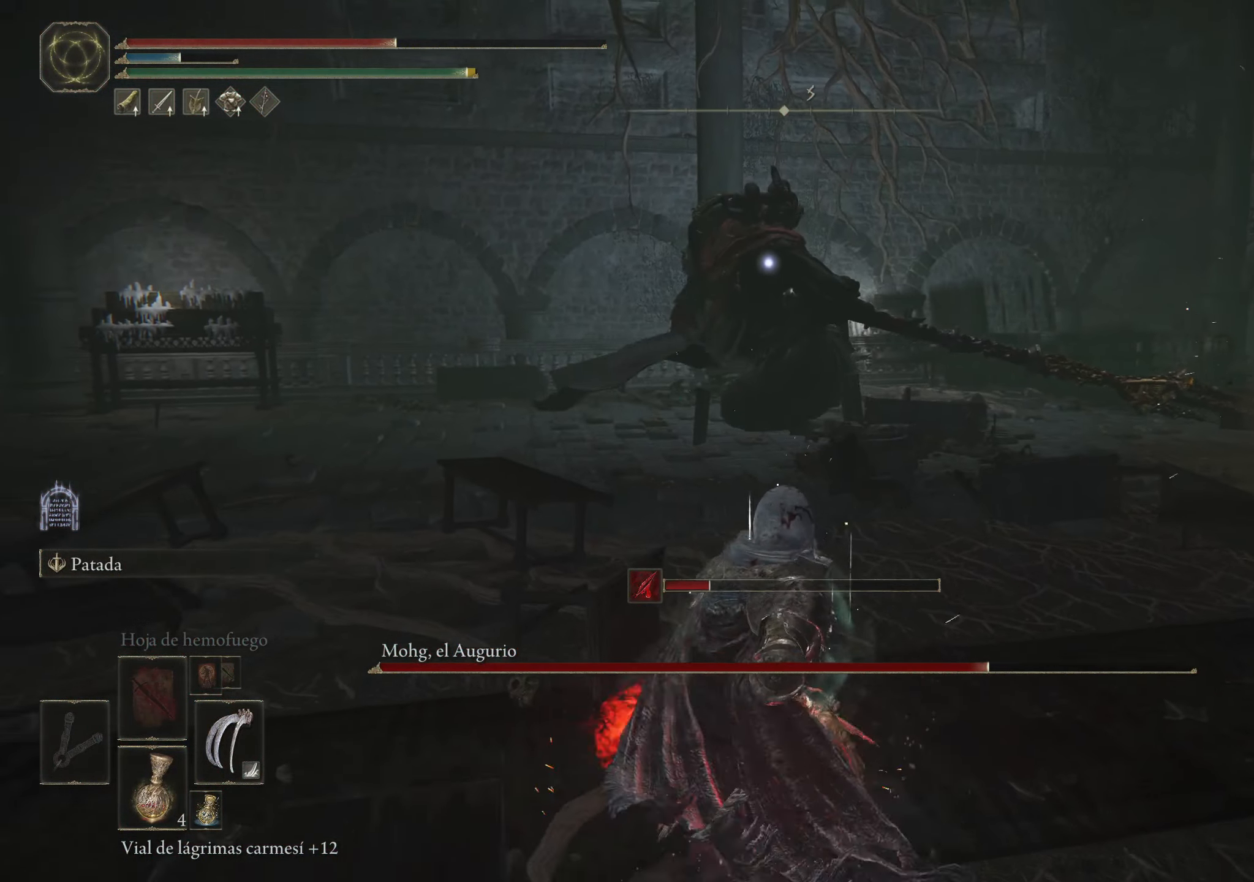
{"keys": ["d", "s"], "mouse": [], "events": [[484, "d", "down"]]}
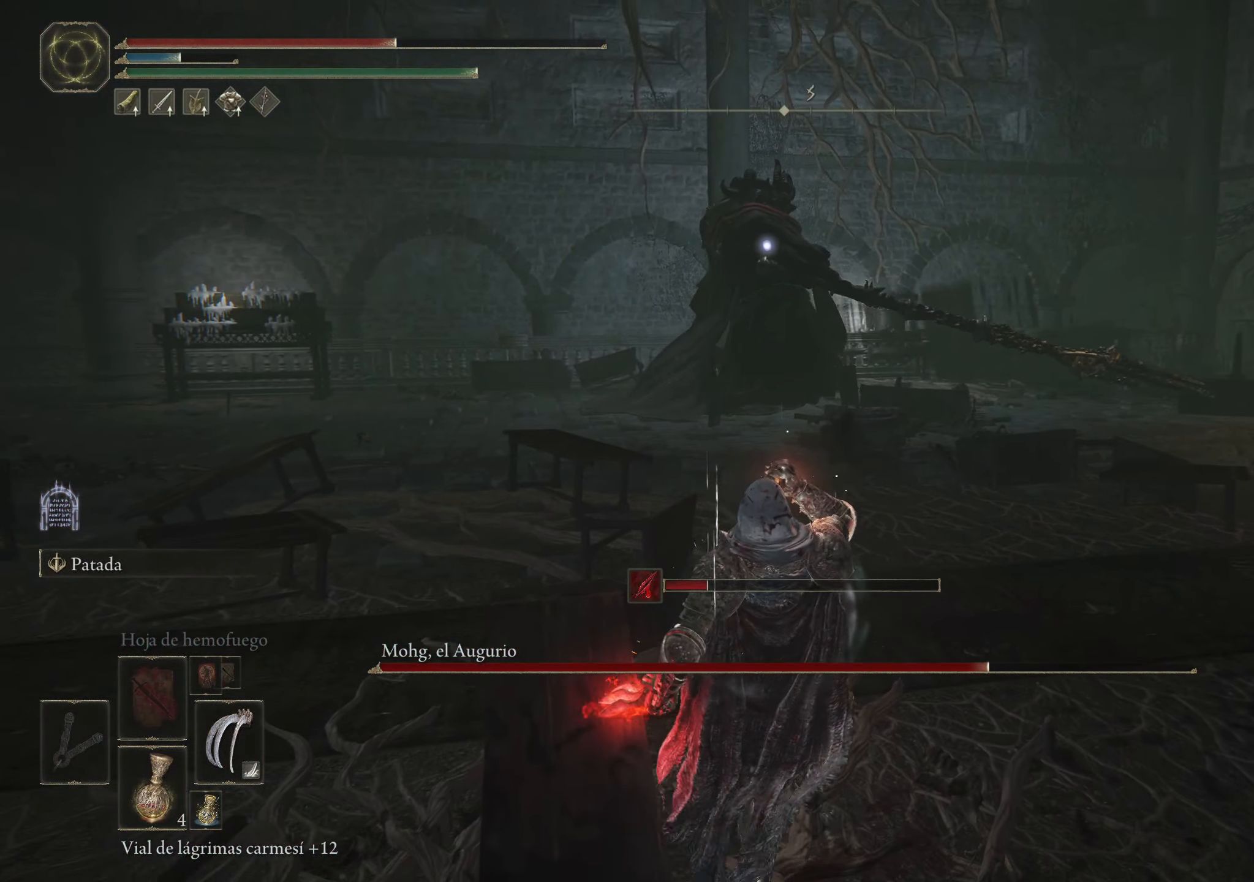
{"keys": ["w"], "mouse": [], "events": [[134, "s", "up"], [317, "w", "down"], [400, "d", "up"]]}
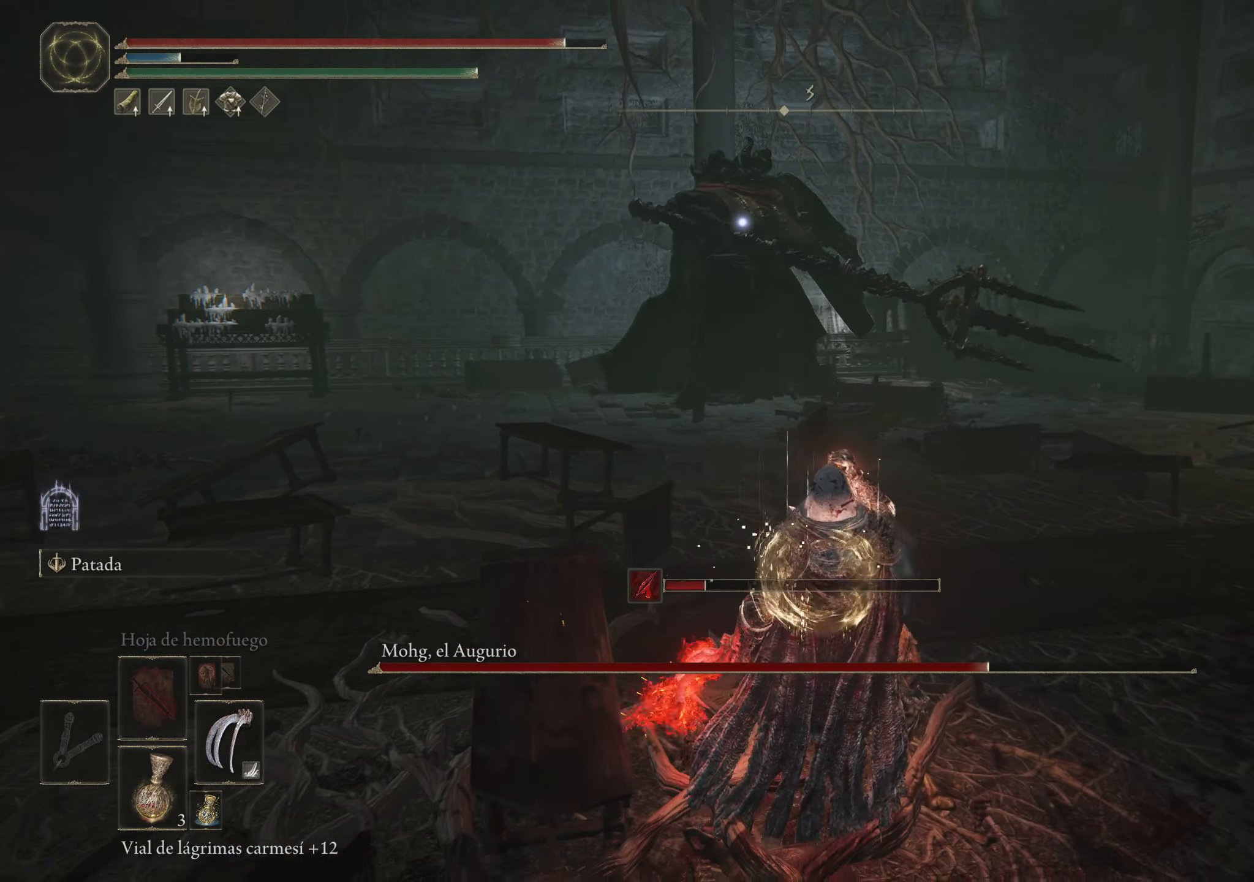
{"keys": ["w"], "mouse": [], "events": []}
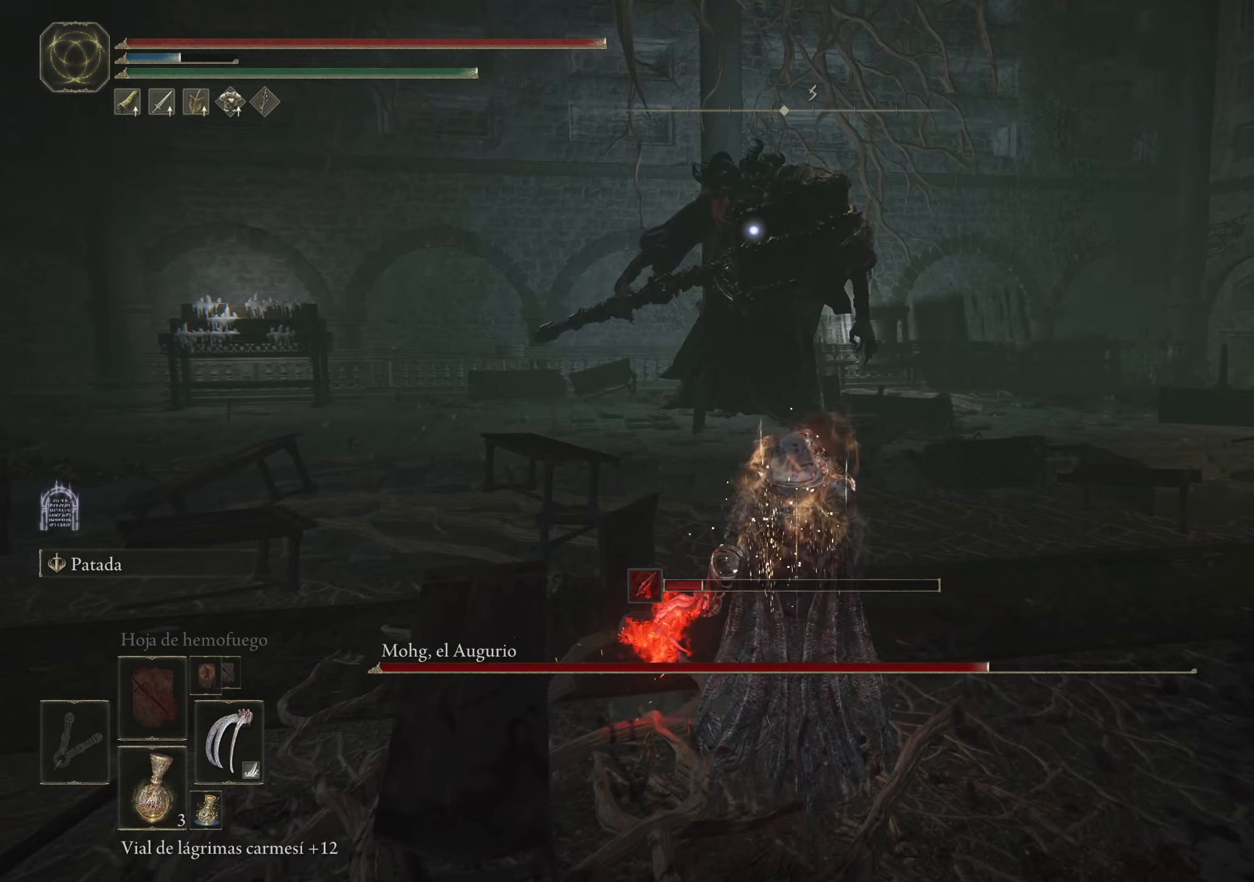
{"keys": ["w"], "mouse": [], "events": []}
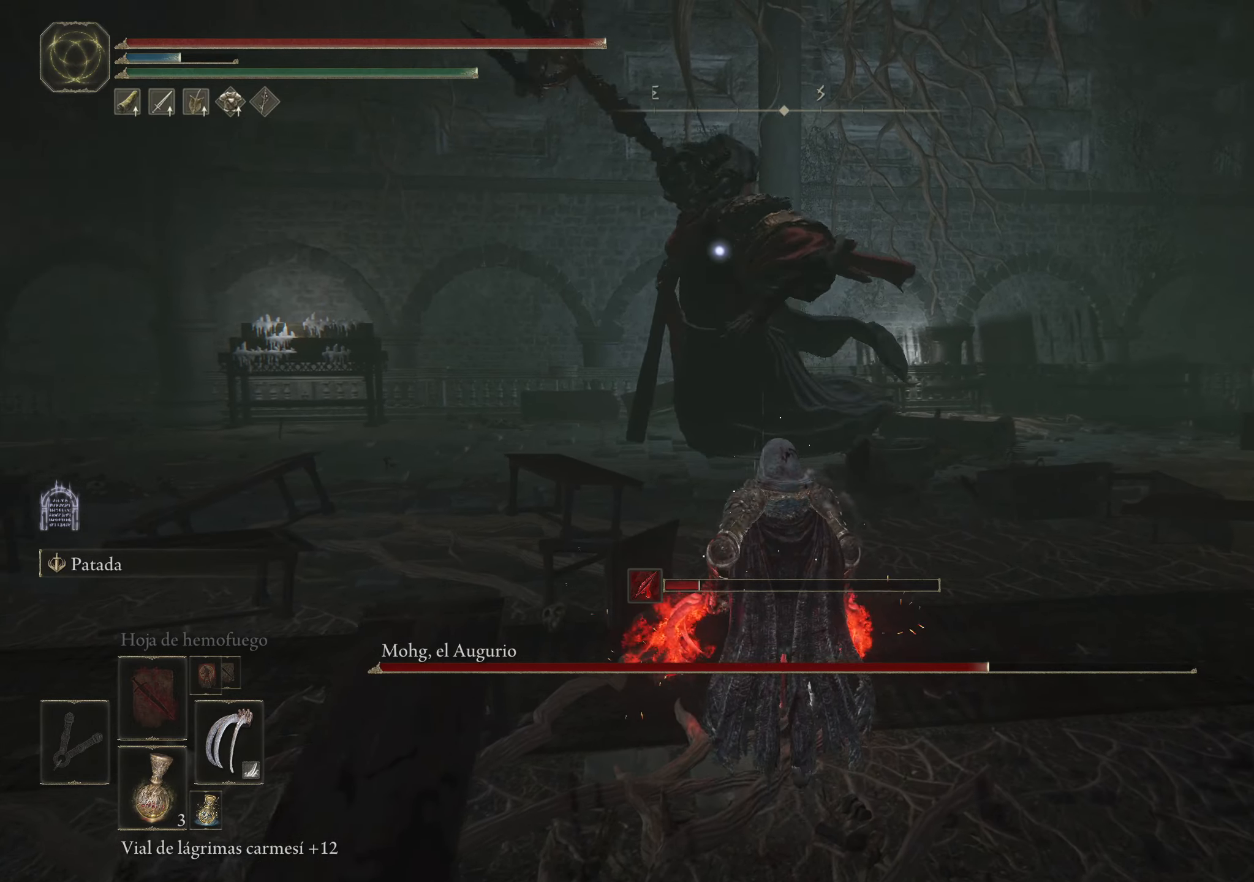
{"keys": ["space", "w"], "mouse": [], "events": [[83, "d", "down"], [366, "d", "up"], [466, "space", "down"]]}
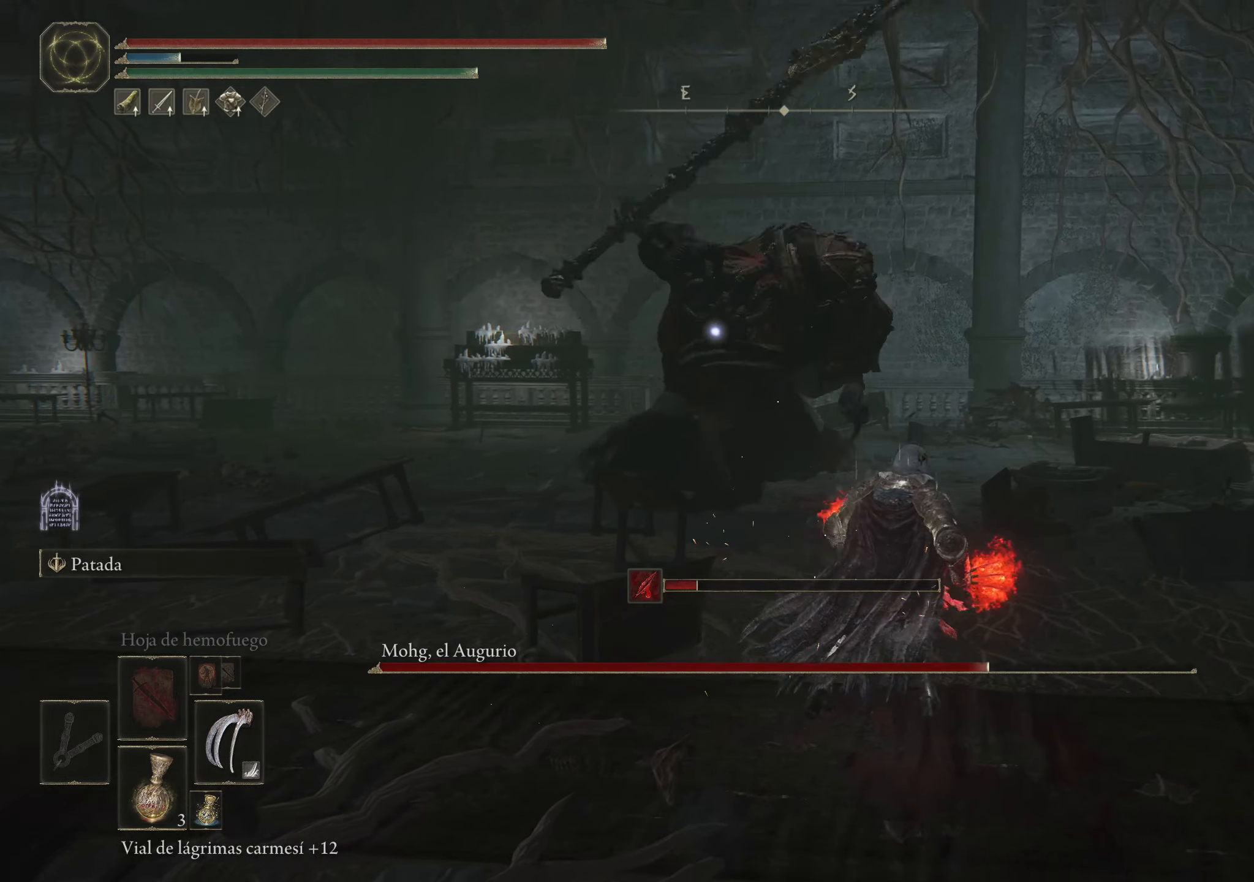
{"keys": ["w"], "mouse": [], "events": [[50, "space", "up"]]}
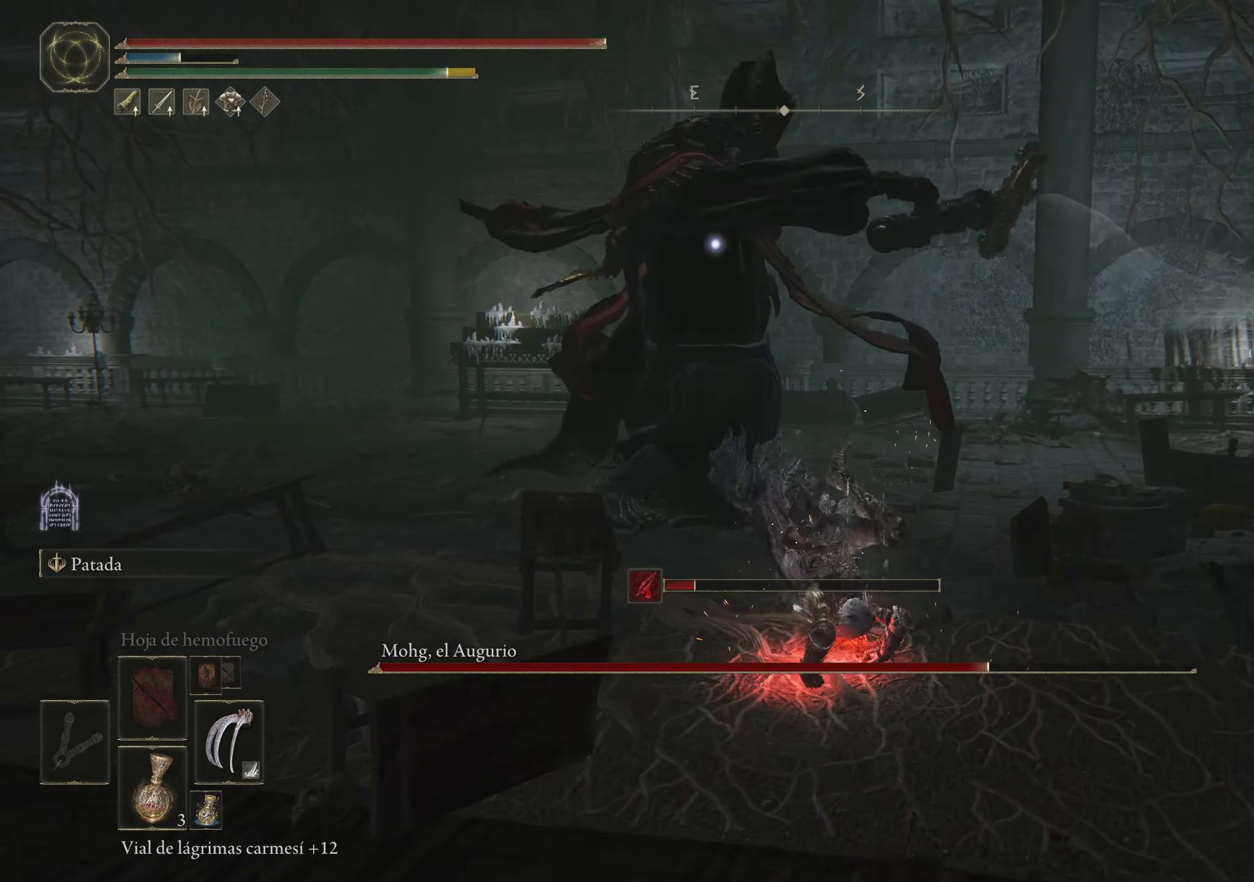
{"keys": ["space", "w"], "mouse": [], "events": [[166, "d", "down"], [450, "d", "up"], [450, "space", "down"]]}
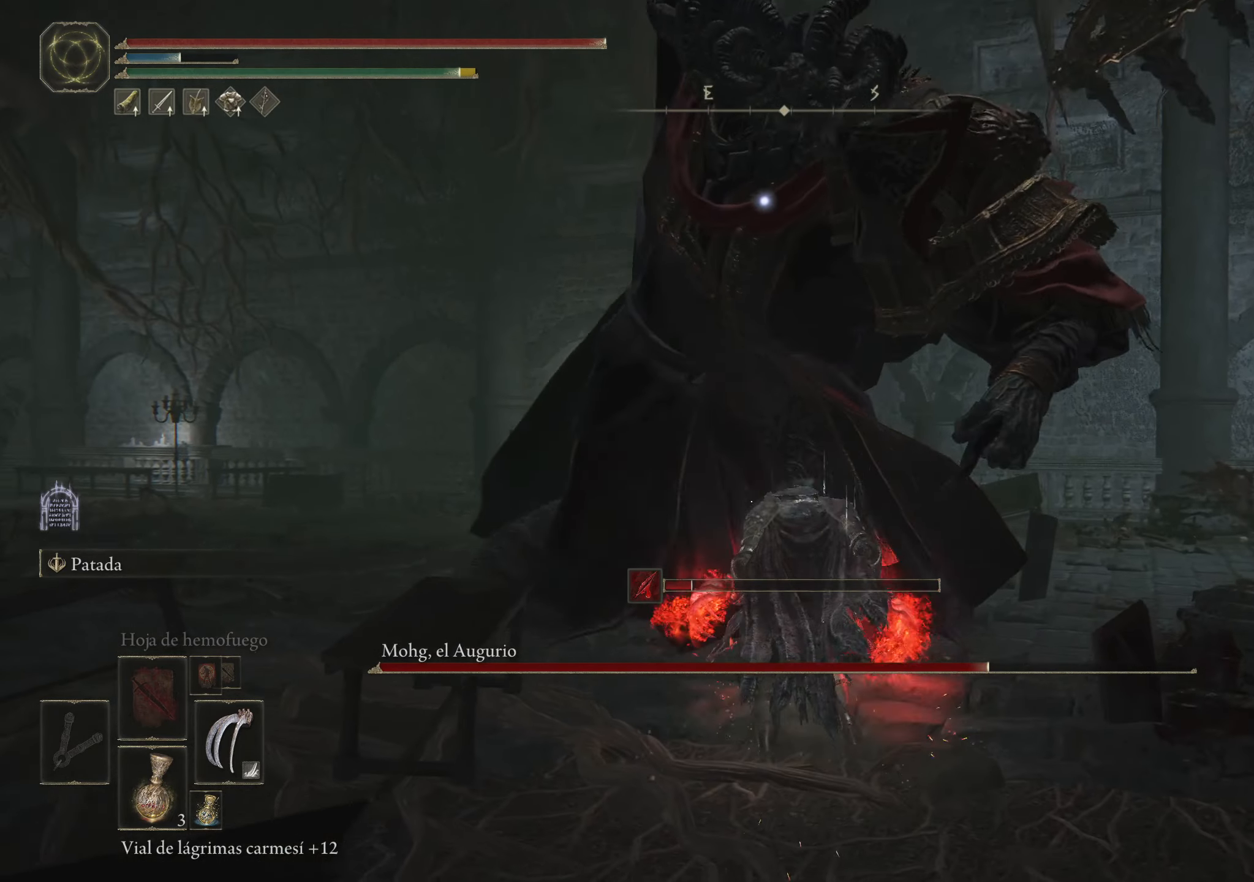
{"keys": ["space", "w"], "mouse": [], "events": [[50, "space", "up"], [500, "space", "down"]]}
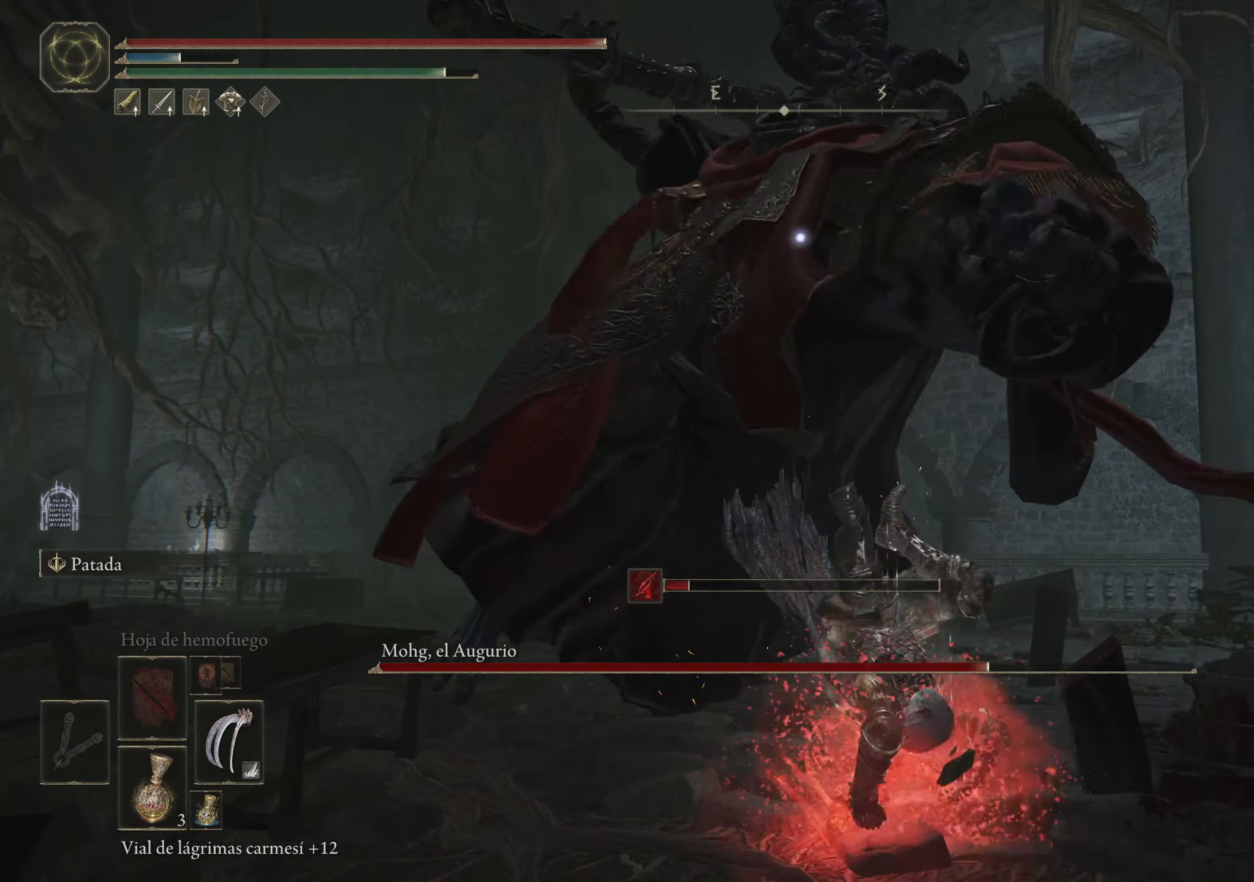
{"keys": ["w"], "mouse": [], "events": [[100, "space", "up"]]}
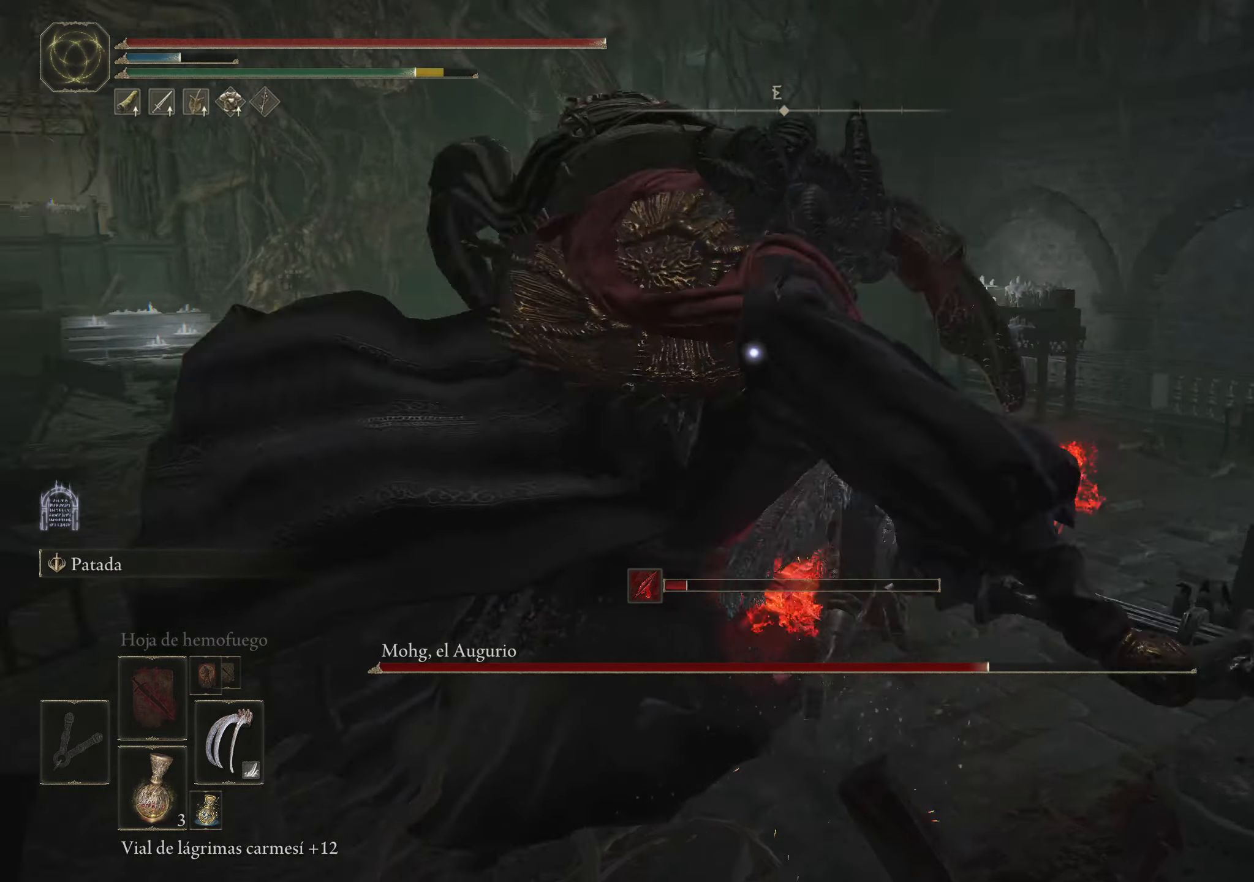
{"keys": ["w"], "mouse": ["left"], "events": [[433, "mouse_left", "down"]]}
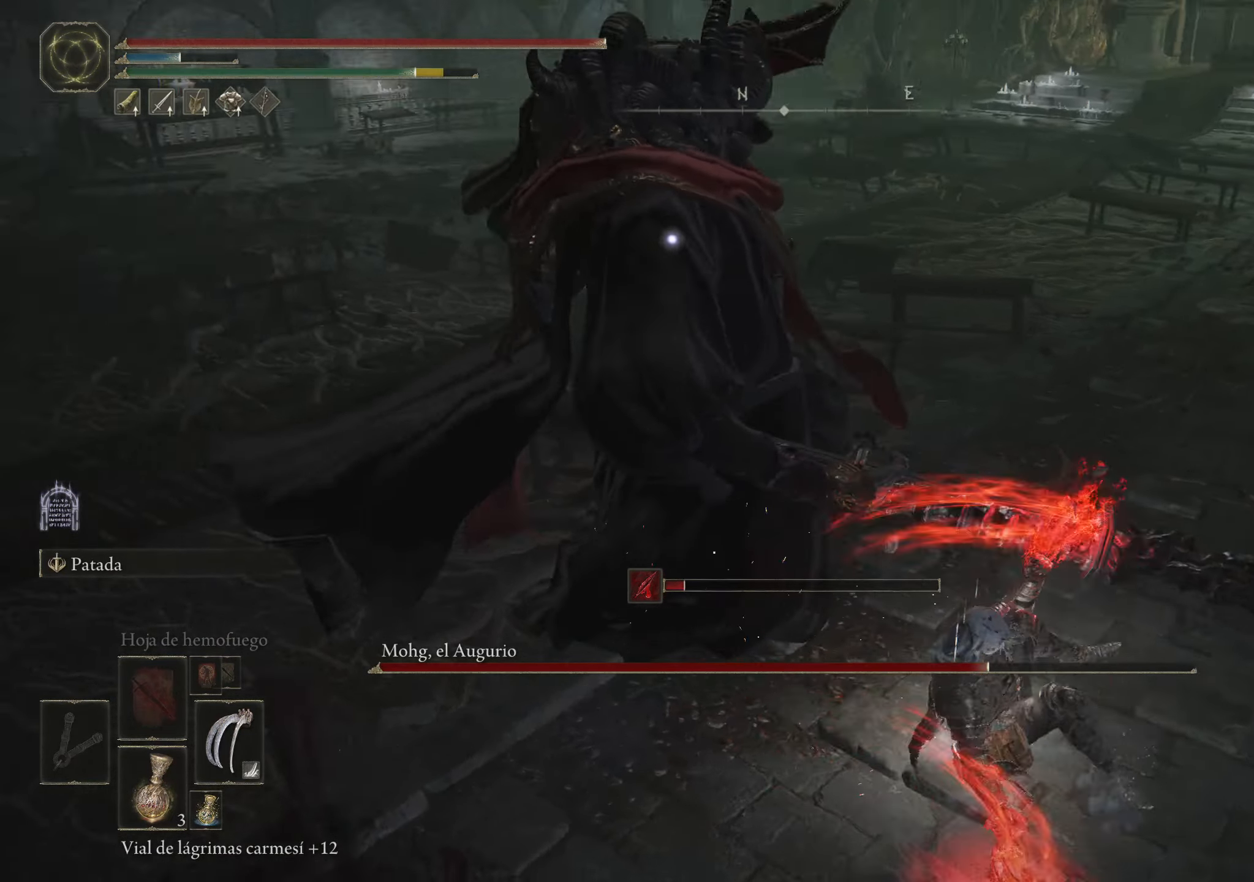
{"keys": ["w"], "mouse": ["left"], "events": [[33, "mouse_left", "up"], [366, "mouse_left", "down"]]}
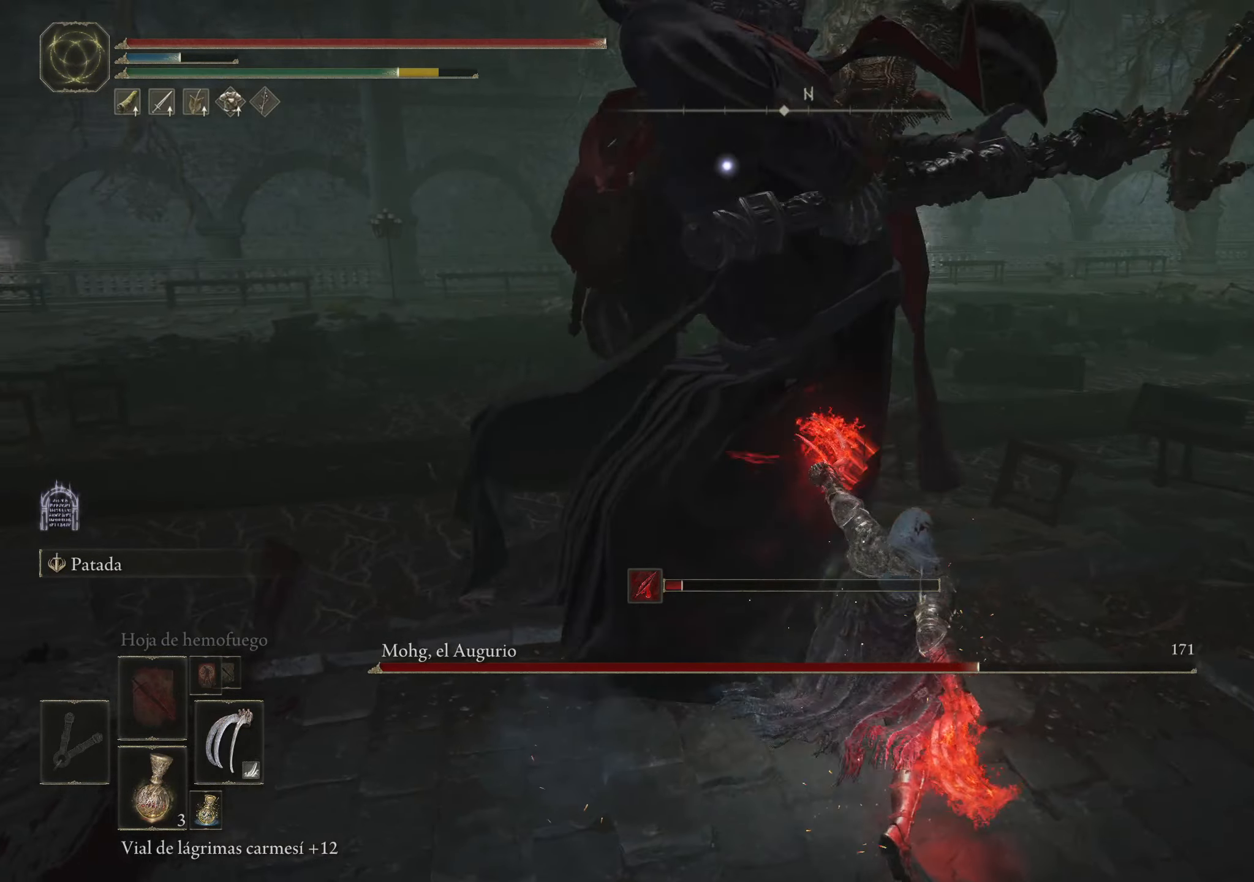
{"keys": ["w"], "mouse": [], "events": [[16, "mouse_left", "up"], [233, "space", "down"], [333, "space", "up"]]}
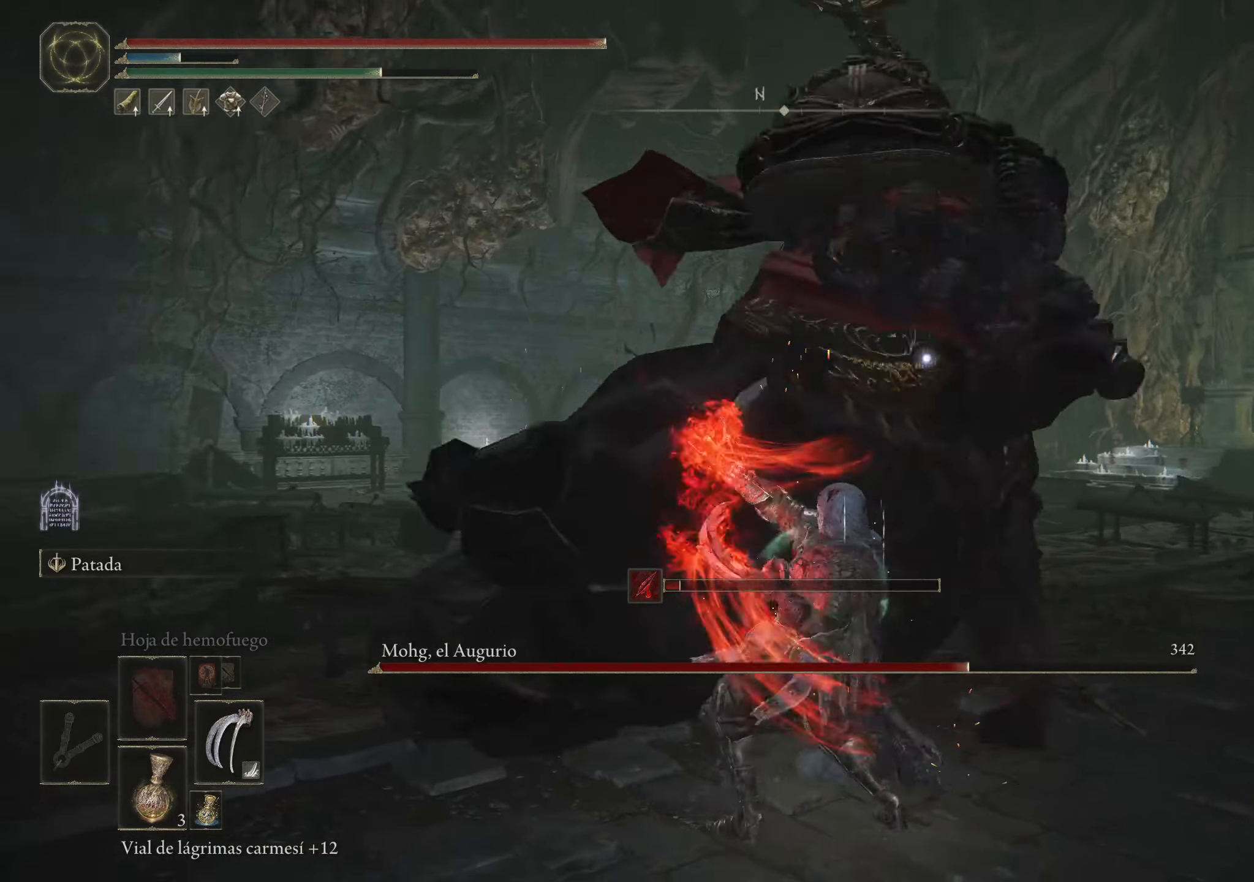
{"keys": ["w"], "mouse": [], "events": []}
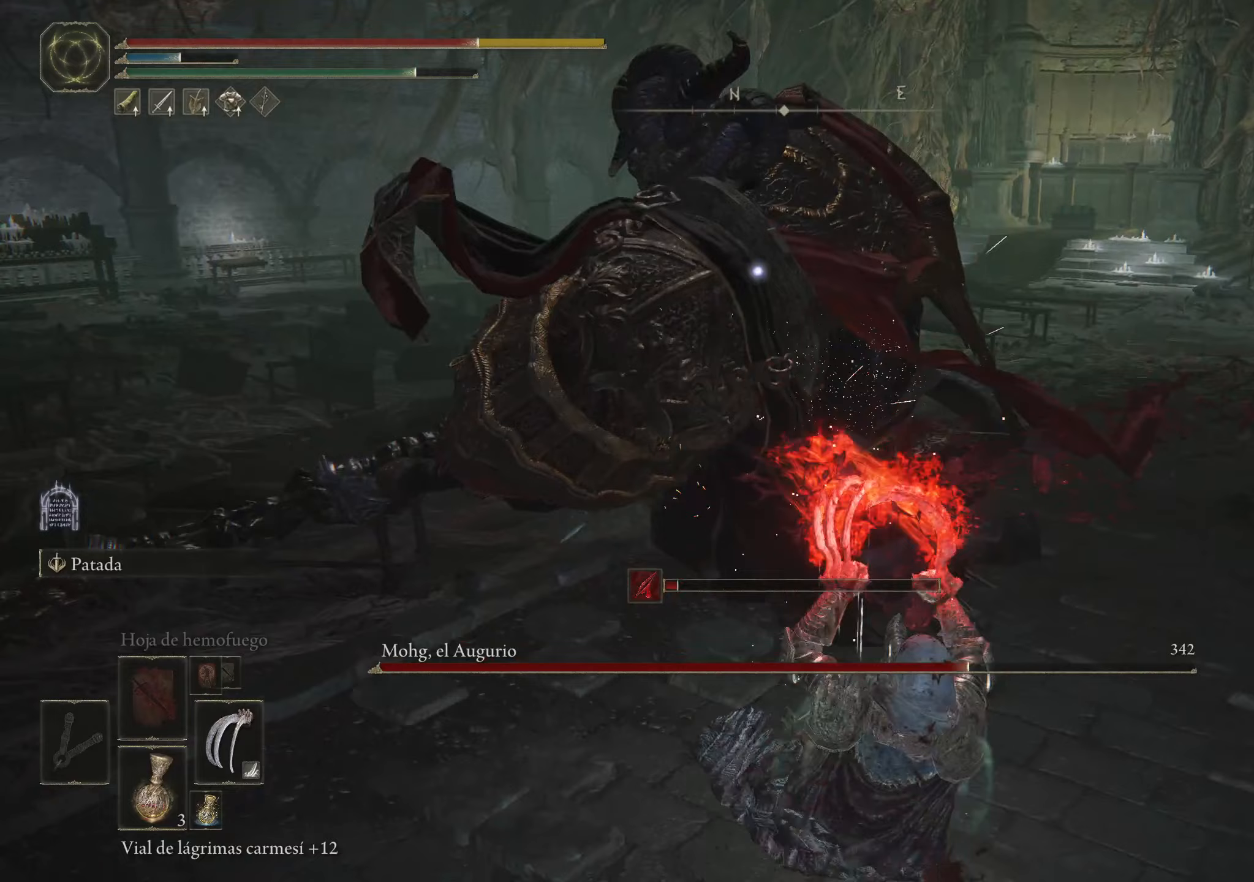
{"keys": [], "mouse": [], "events": [[367, "w", "up"]]}
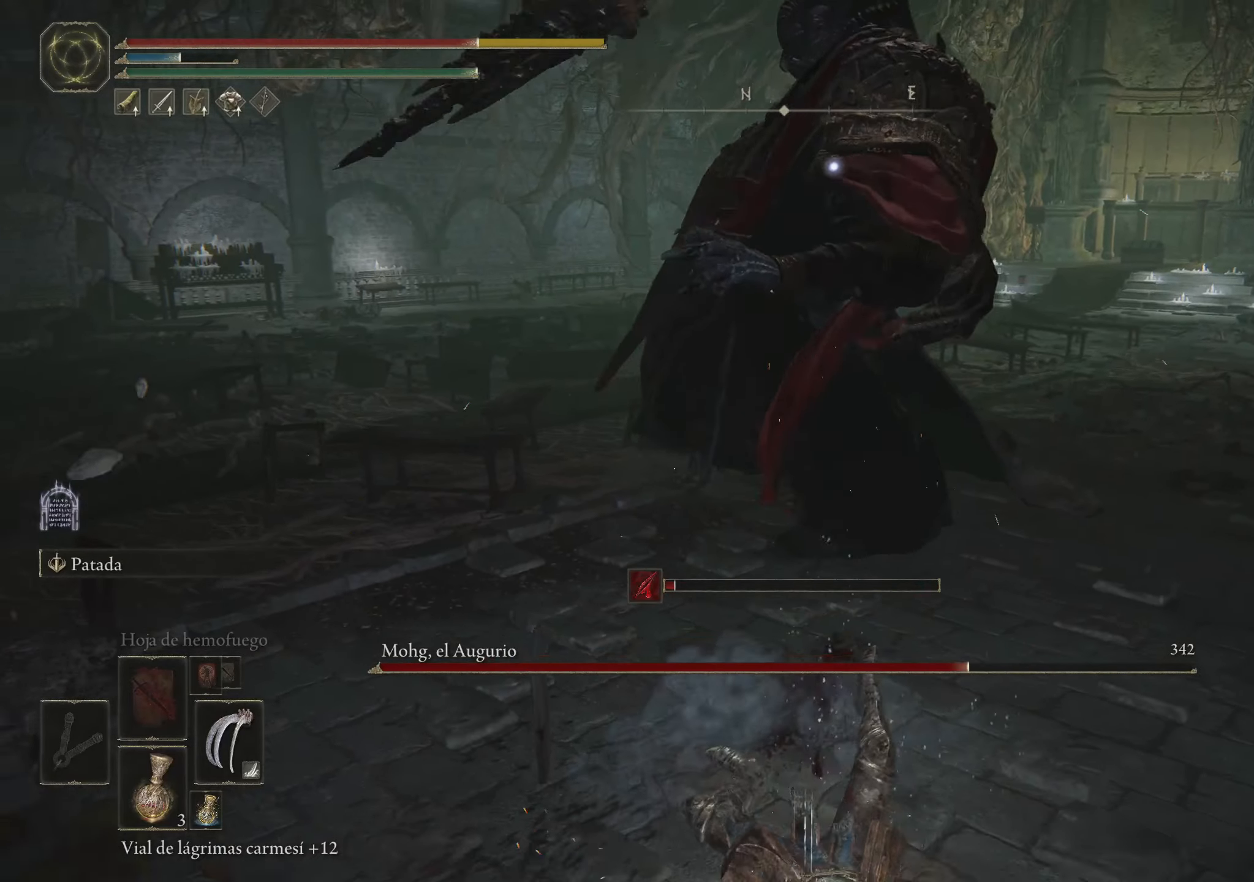
{"keys": ["w"], "mouse": [], "events": [[333, "space", "down"], [333, "w", "down"], [433, "space", "up"]]}
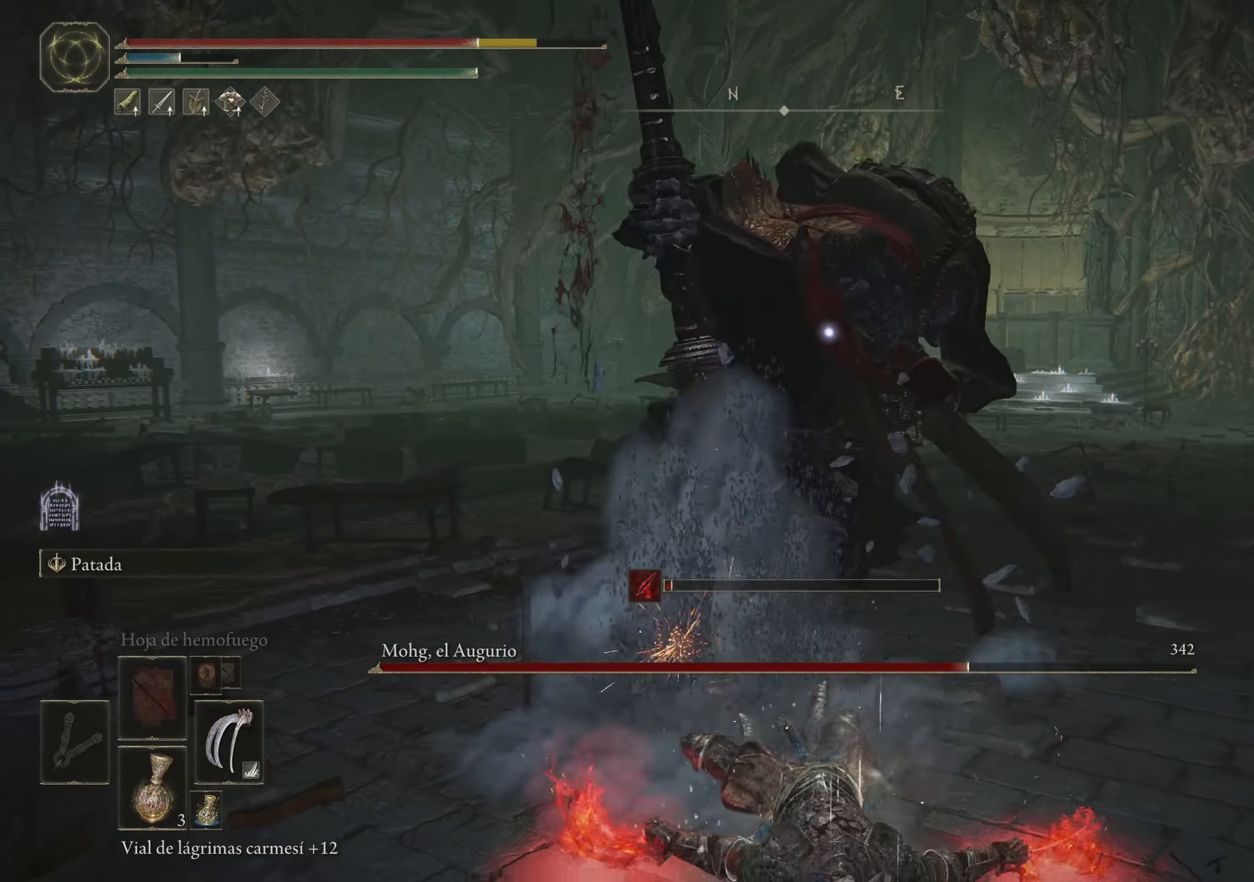
{"keys": ["w"], "mouse": [], "events": [[17, "space", "down"], [167, "space", "up"]]}
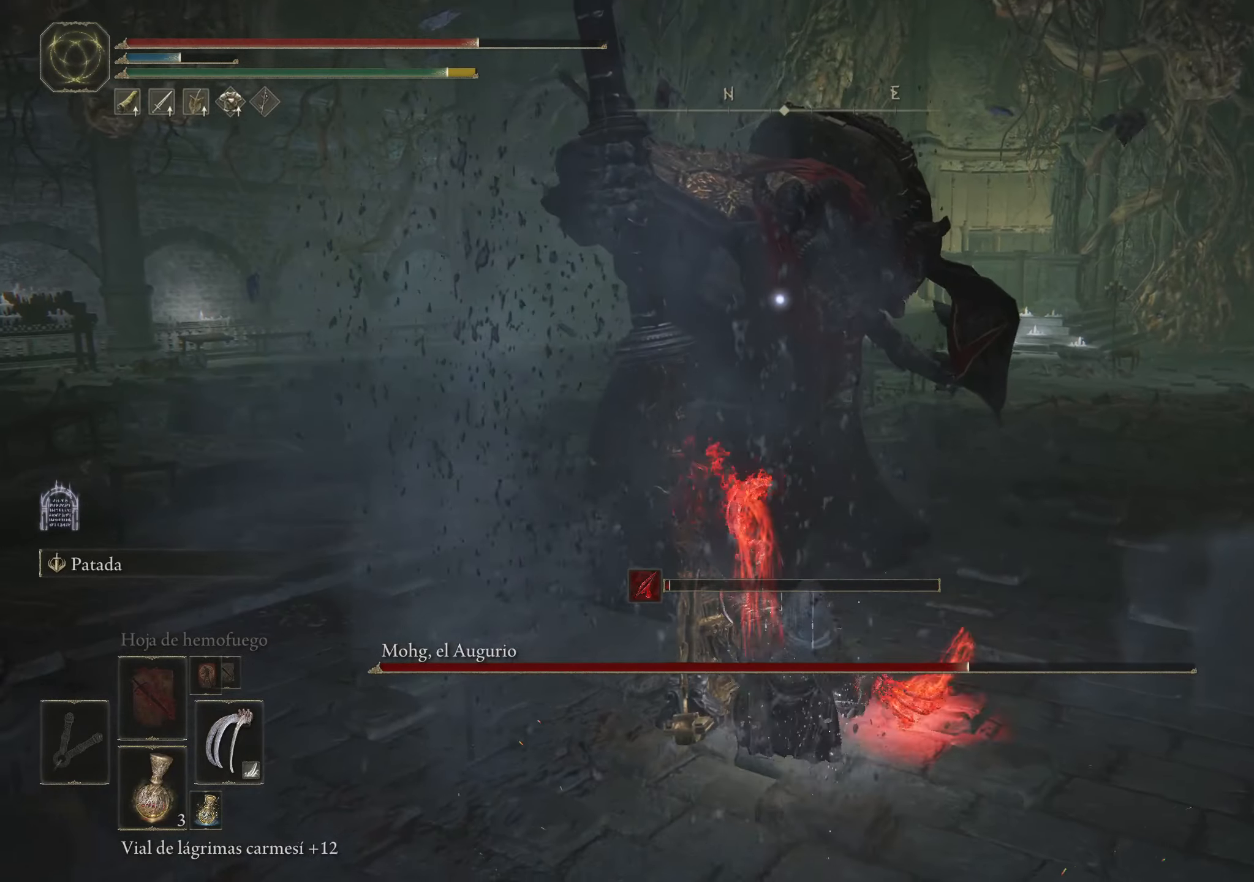
{"keys": ["w"], "mouse": [], "events": [[100, "space", "down"], [183, "space", "up"]]}
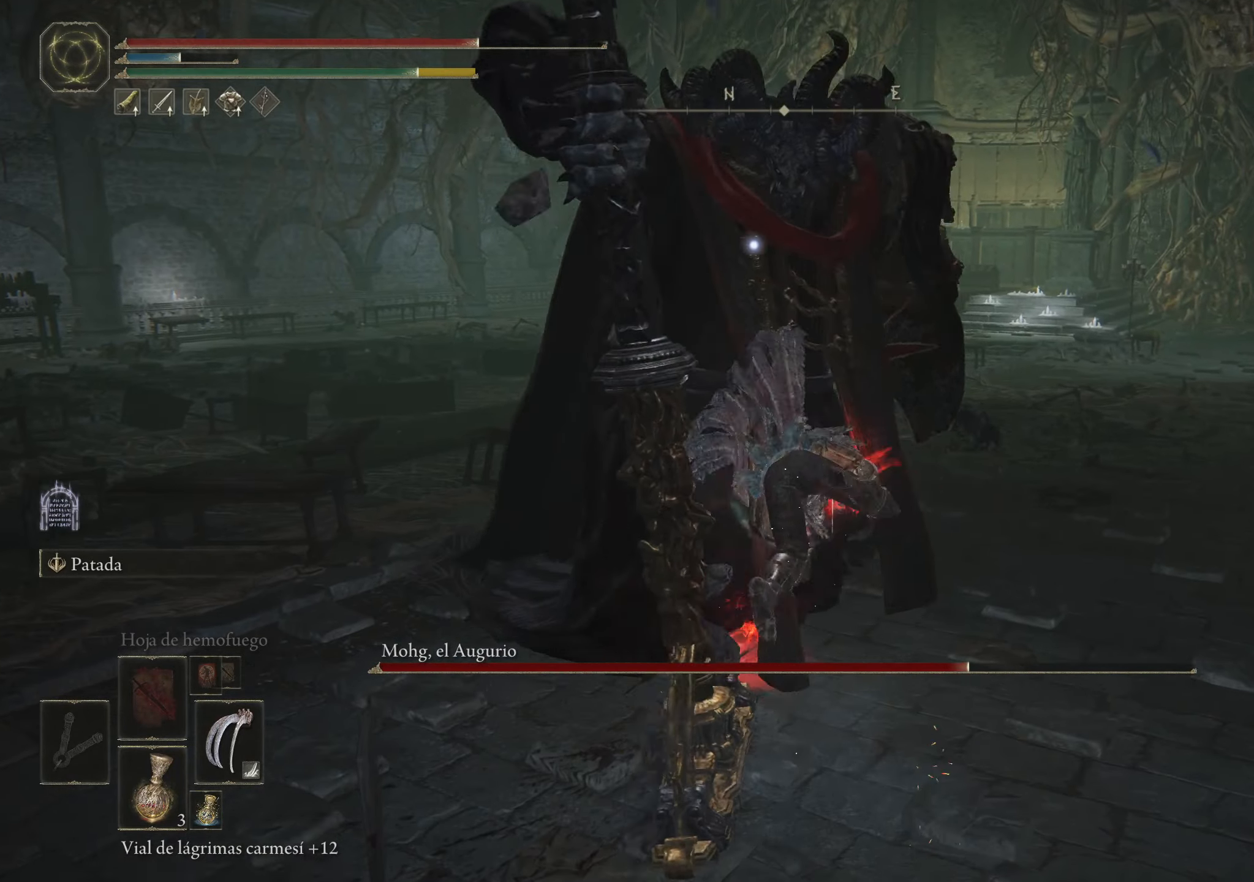
{"keys": ["w"], "mouse": [], "events": [[167, "space", "down"], [267, "space", "up"]]}
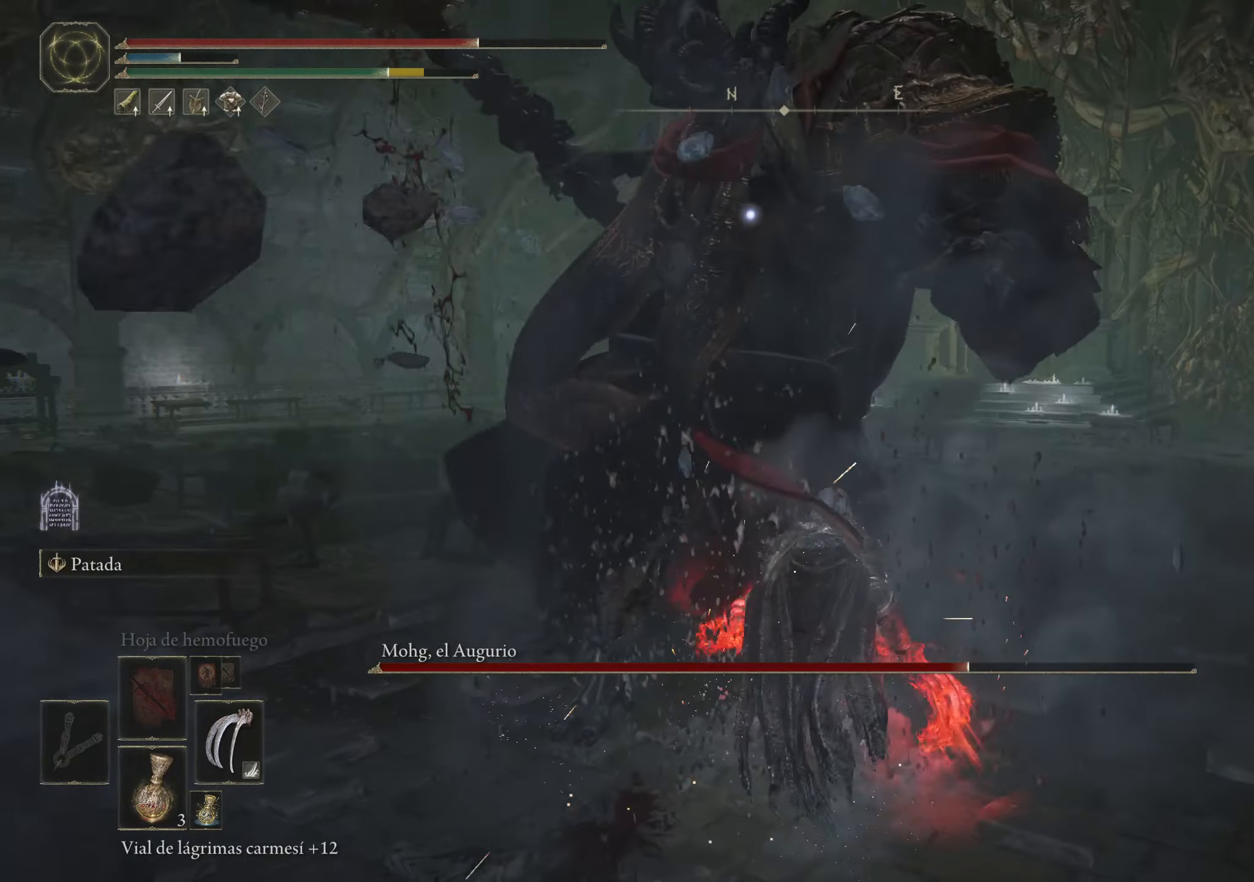
{"keys": ["w"], "mouse": [], "events": [[317, "mouse_left", "down"], [417, "mouse_left", "up"]]}
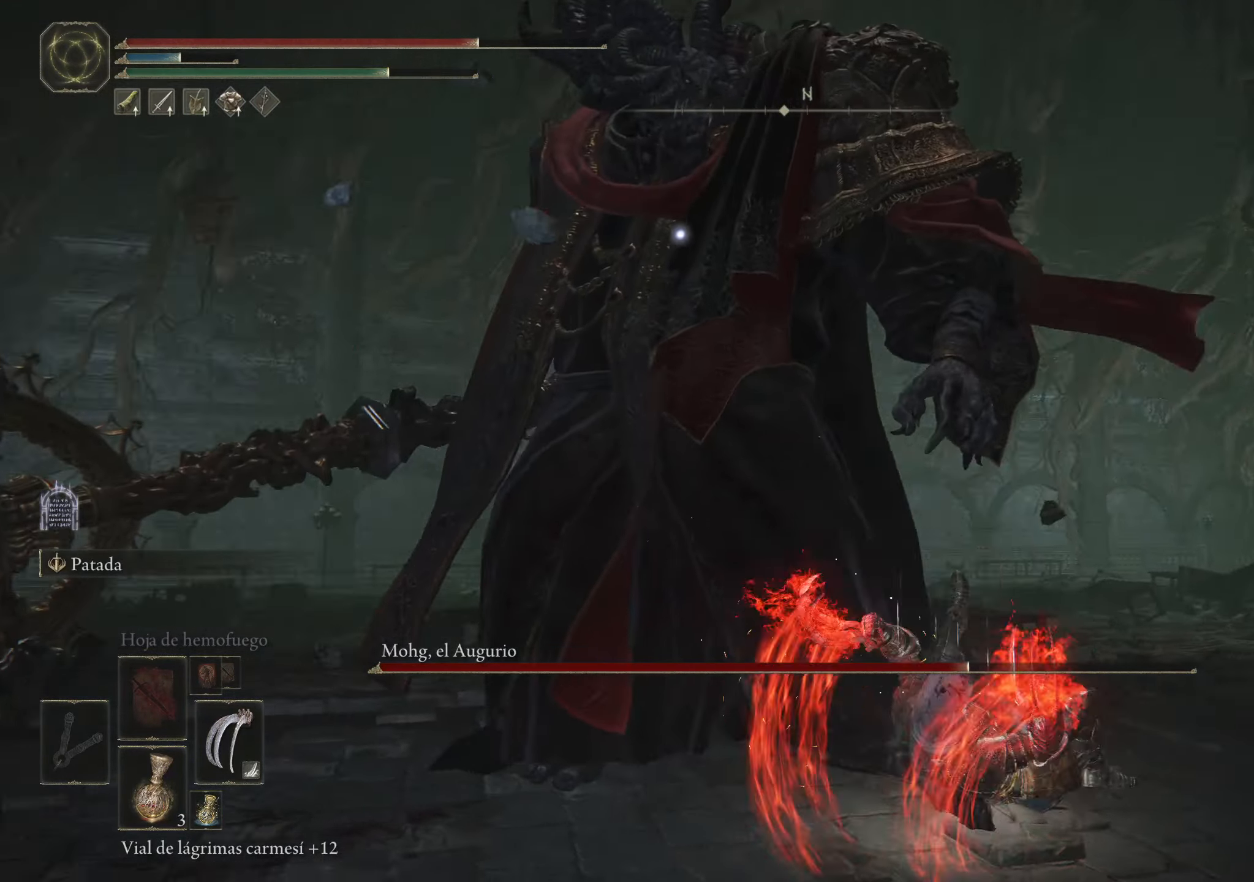
{"keys": ["w"], "mouse": [], "events": [[17, "mouse_left", "down"], [117, "mouse_left", "up"]]}